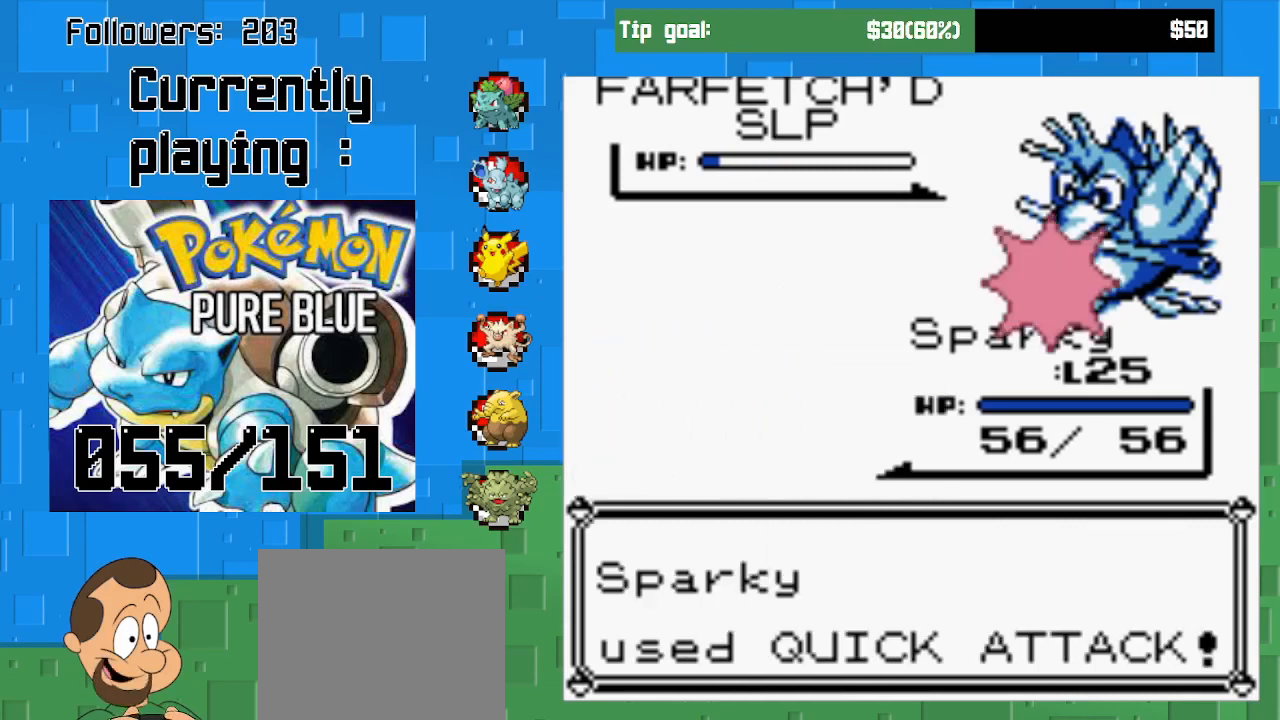
Gameplay with a controller (PlayStation layout); each line is a JSON object with the inputs held at the frame after it. "events" lists button and stick changes between this image and that frame as [ms after this image, input, new state], when the widget could be followed in between. Not read: L3 R3.
{"buttons": ["CIRCLE"], "left_stick": "center", "right_stick": "center", "events": []}
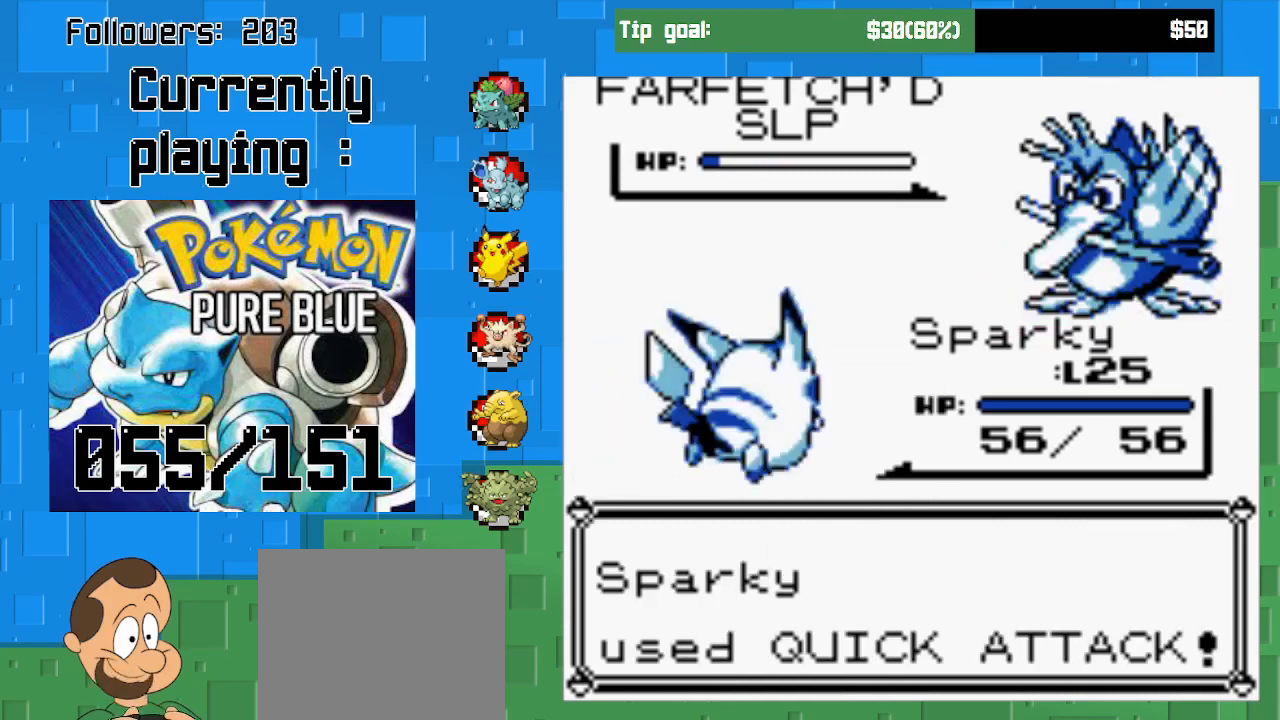
{"buttons": [], "left_stick": "center", "right_stick": "center", "events": [[433, "CIRCLE", "up"]]}
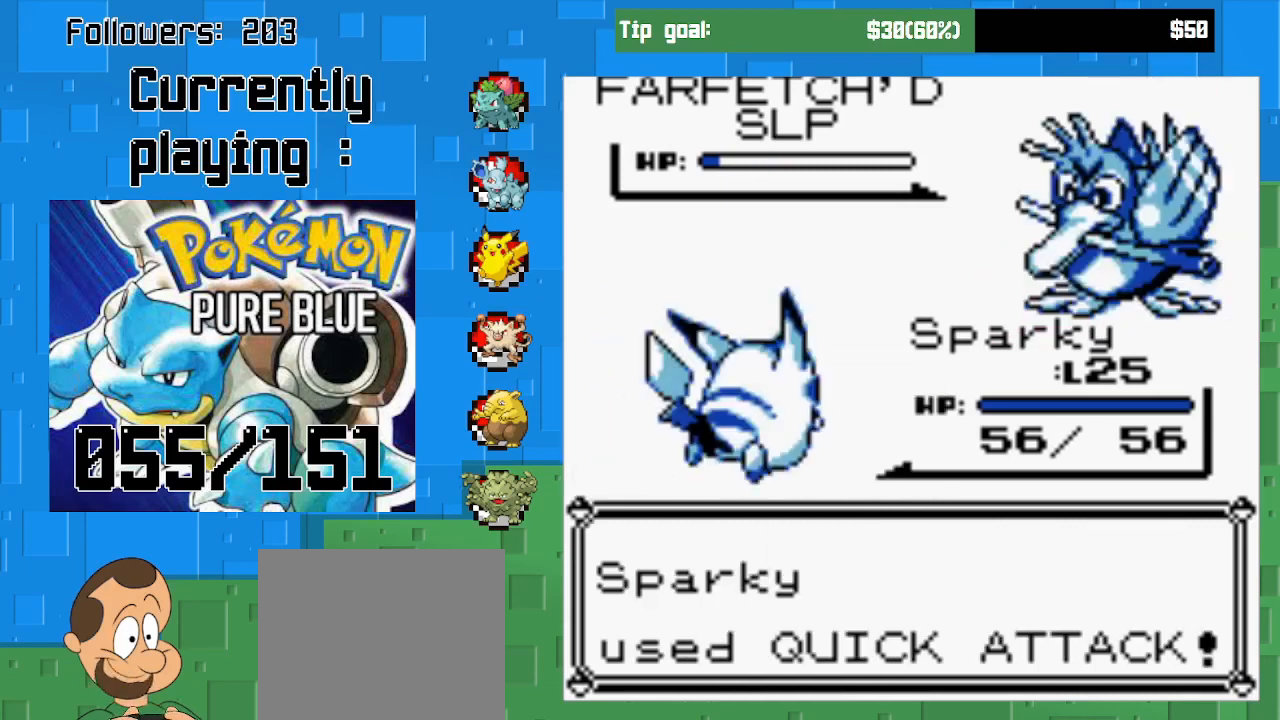
{"buttons": [], "left_stick": "center", "right_stick": "center", "events": []}
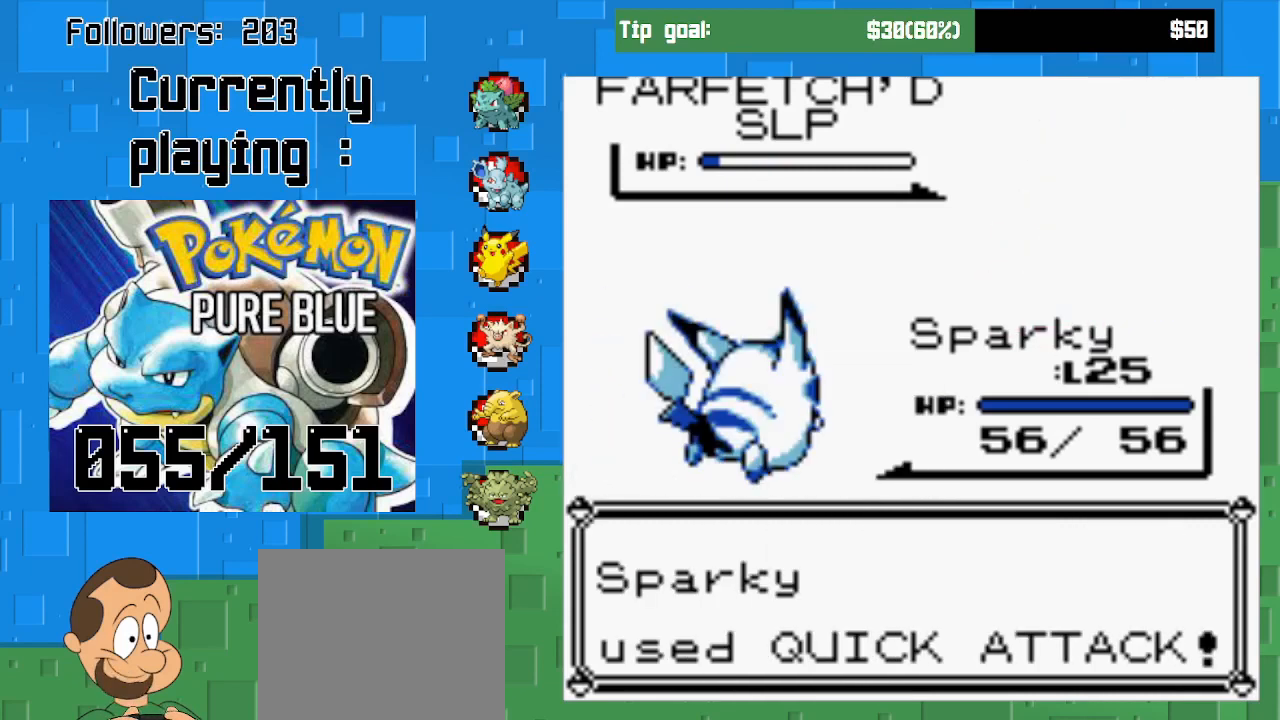
{"buttons": [], "left_stick": "center", "right_stick": "center", "events": []}
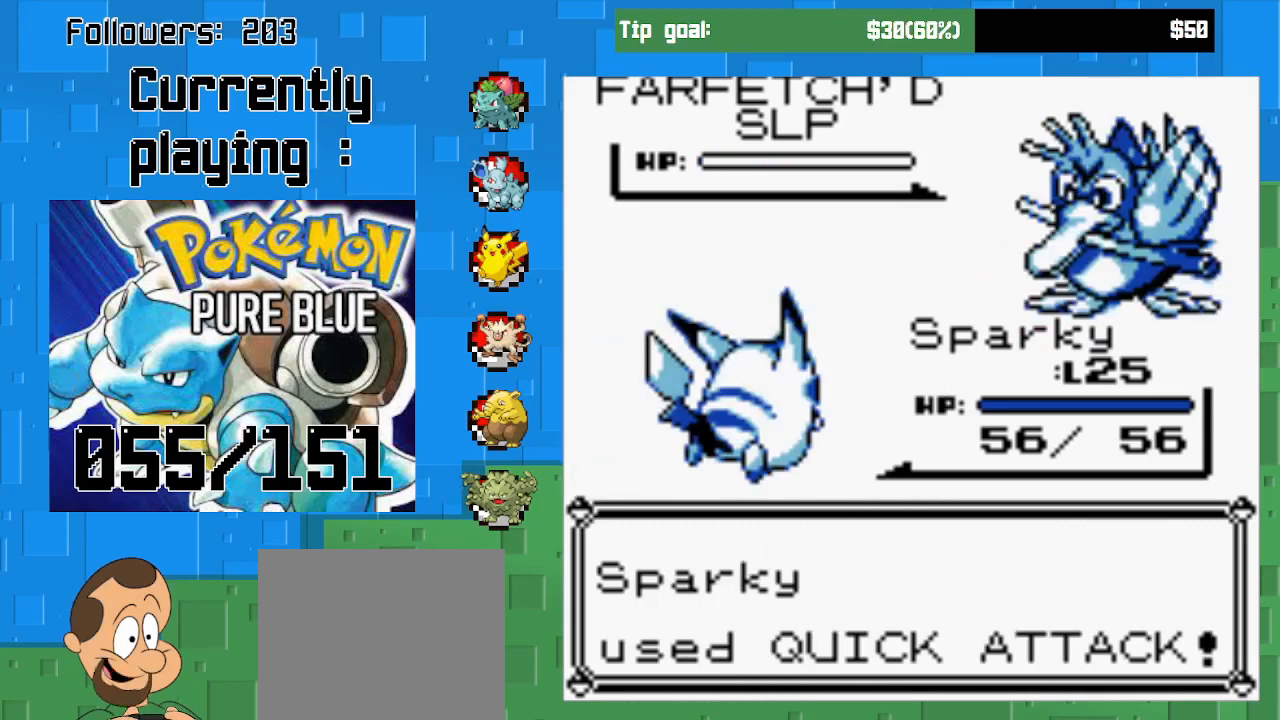
{"buttons": ["CIRCLE"], "left_stick": "center", "right_stick": "center", "events": [[433, "CIRCLE", "down"]]}
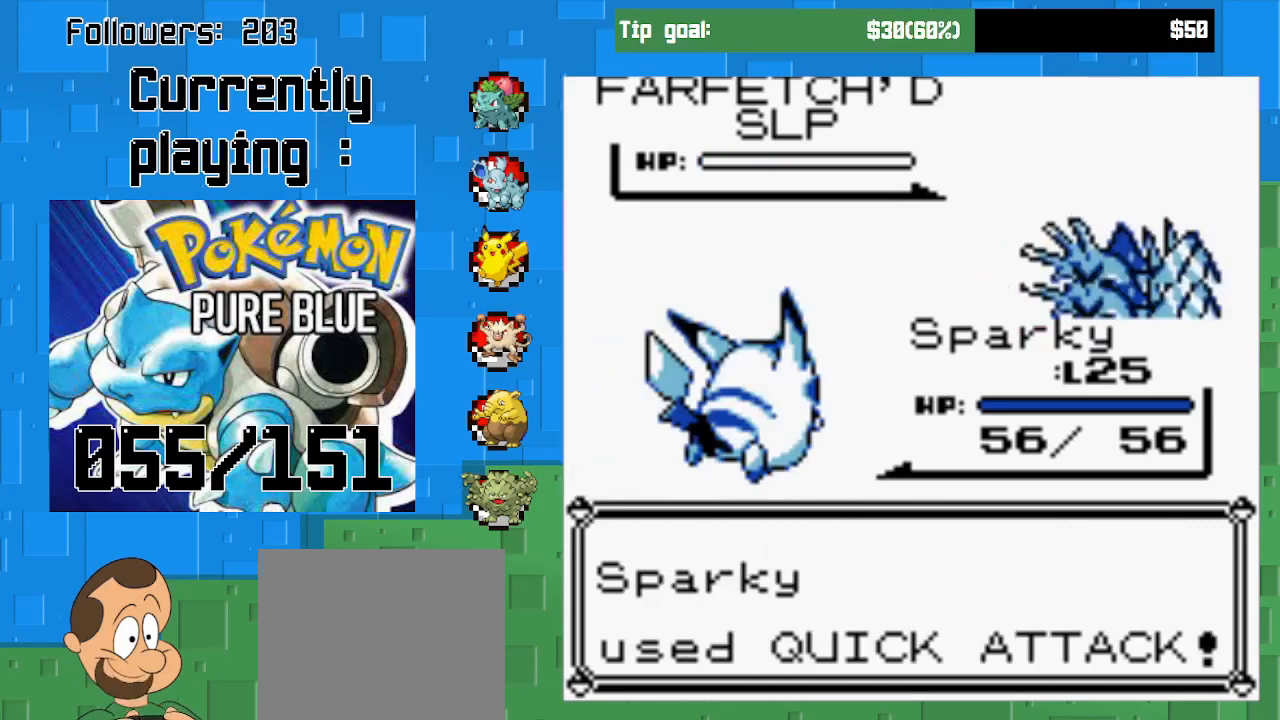
{"buttons": [], "left_stick": "center", "right_stick": "center", "events": [[133, "CIRCLE", "up"], [333, "CIRCLE", "down"], [500, "CIRCLE", "up"]]}
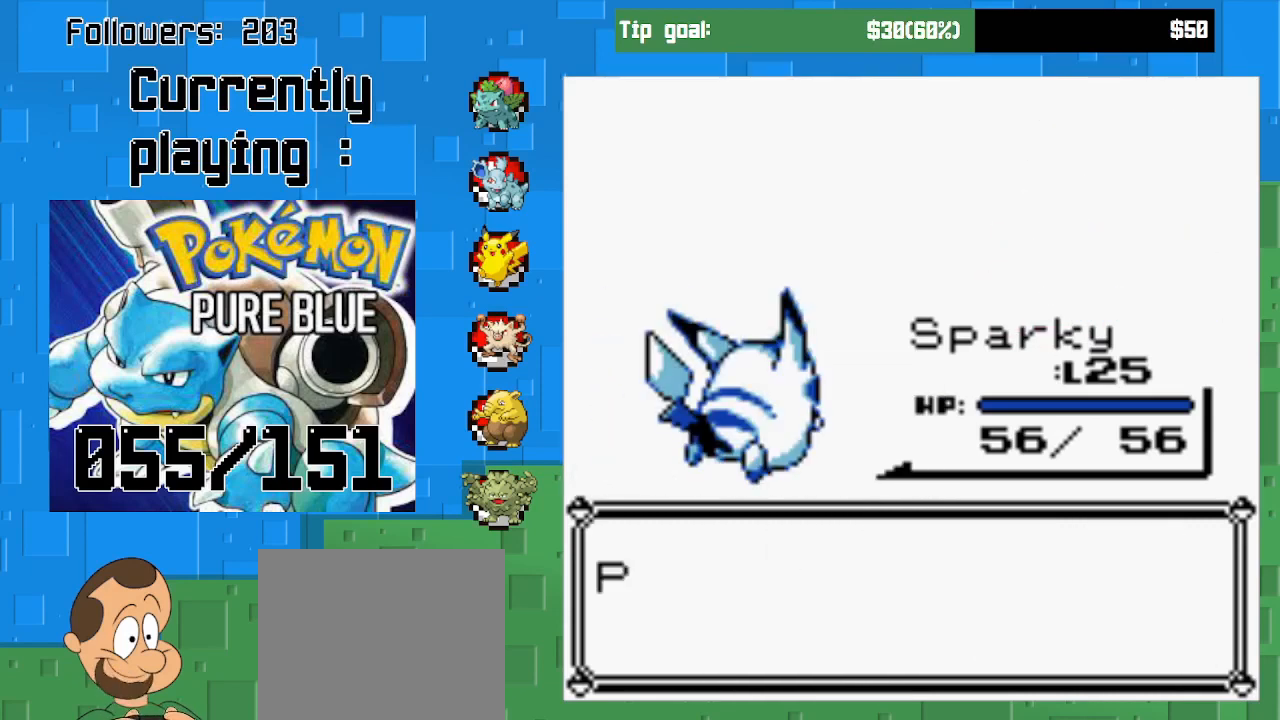
{"buttons": [], "left_stick": "center", "right_stick": "center", "events": [[267, "CIRCLE", "down"], [433, "CIRCLE", "up"]]}
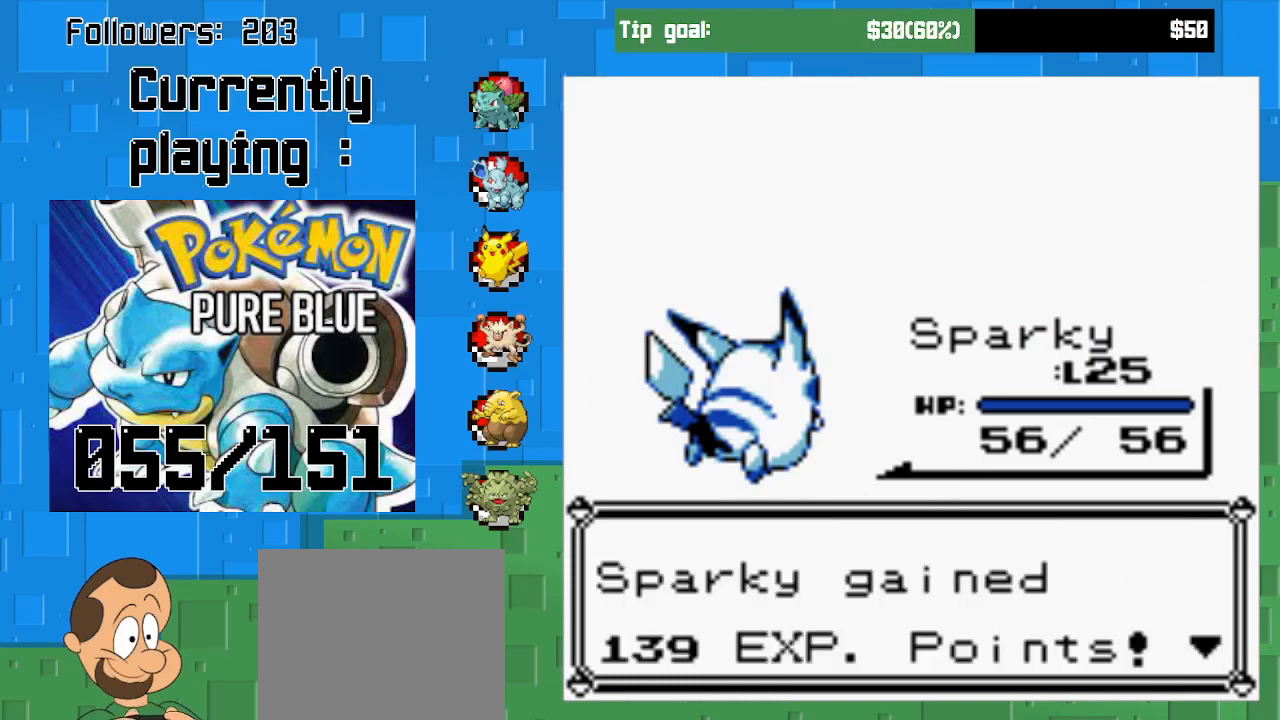
{"buttons": ["CIRCLE"], "left_stick": "center", "right_stick": "center", "events": [[333, "CIRCLE", "down"]]}
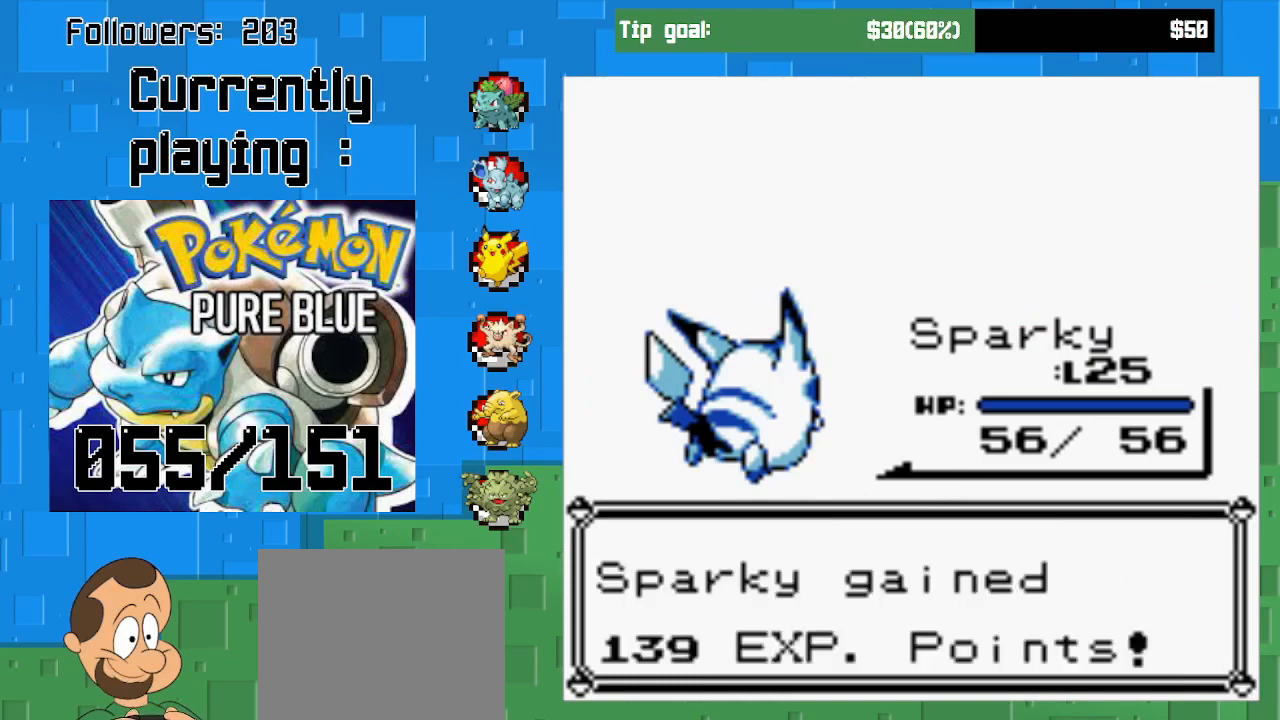
{"buttons": ["CROSS", "DPAD_DOWN"], "left_stick": "center", "right_stick": "center", "events": [[33, "CIRCLE", "up"], [433, "CROSS", "down"], [500, "DPAD_DOWN", "down"]]}
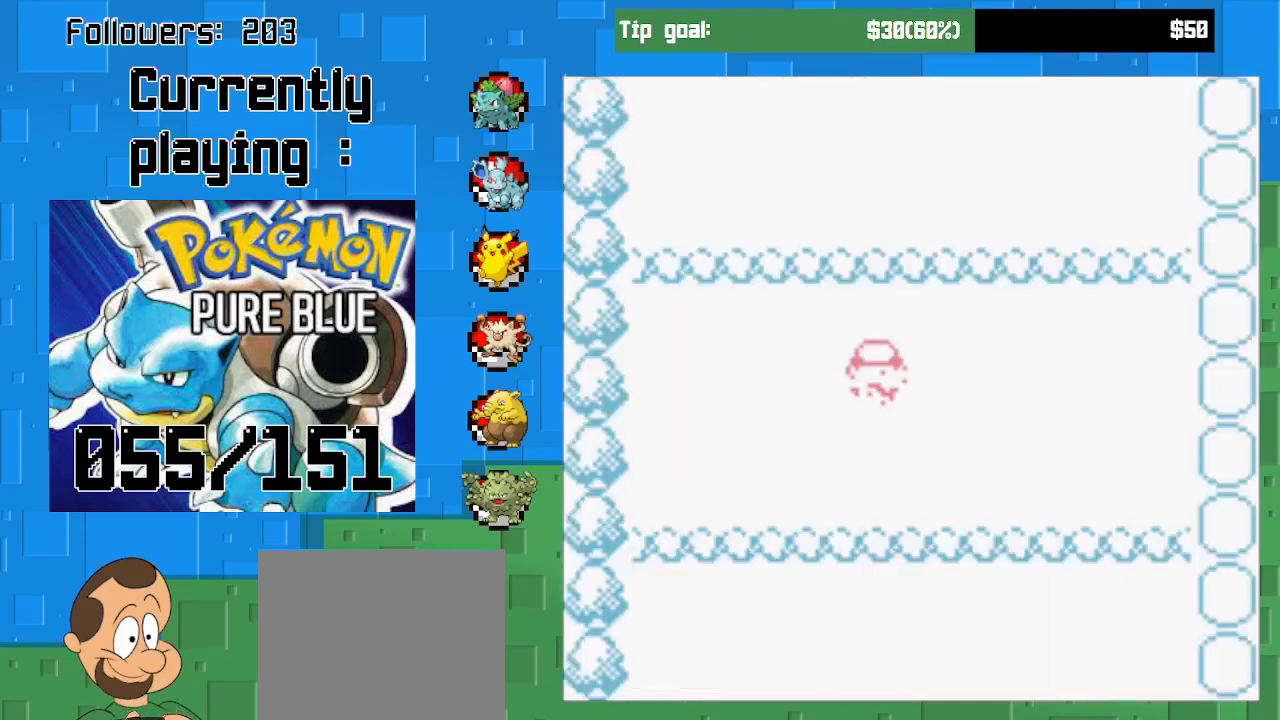
{"buttons": ["CROSS", "DPAD_DOWN"], "left_stick": "center", "right_stick": "center", "events": []}
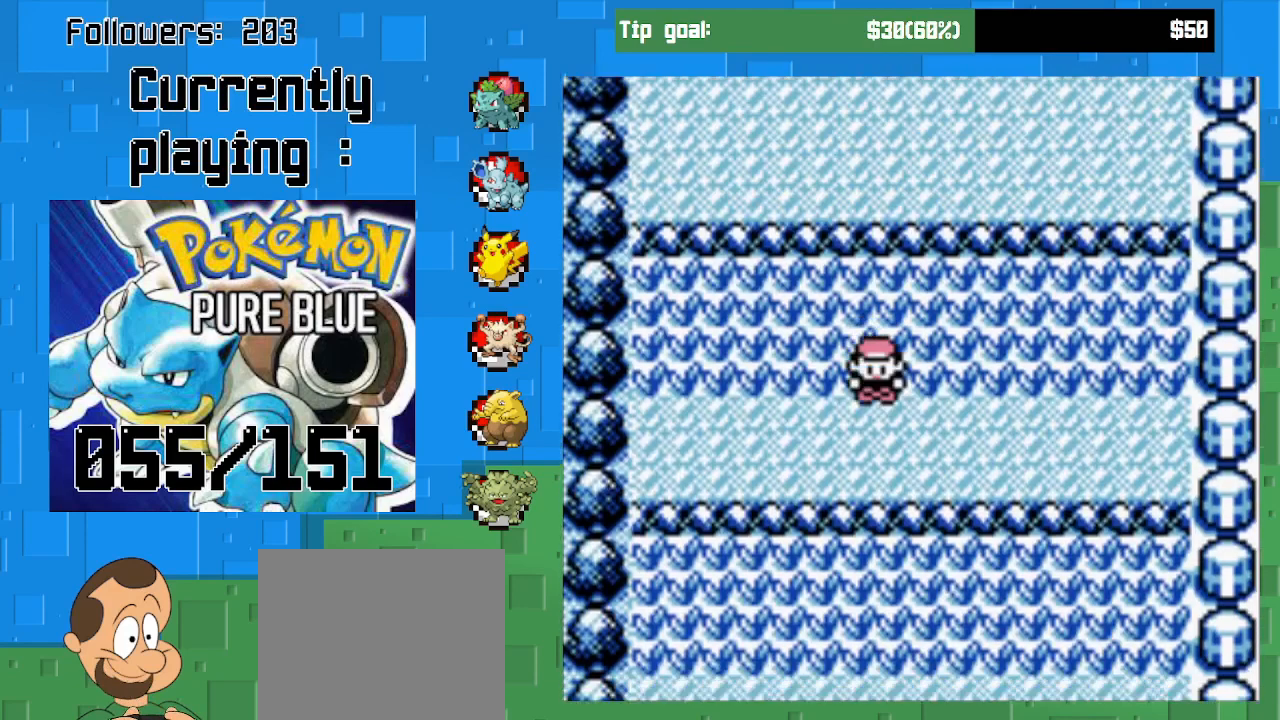
{"buttons": ["CROSS", "DPAD_DOWN"], "left_stick": "center", "right_stick": "center", "events": []}
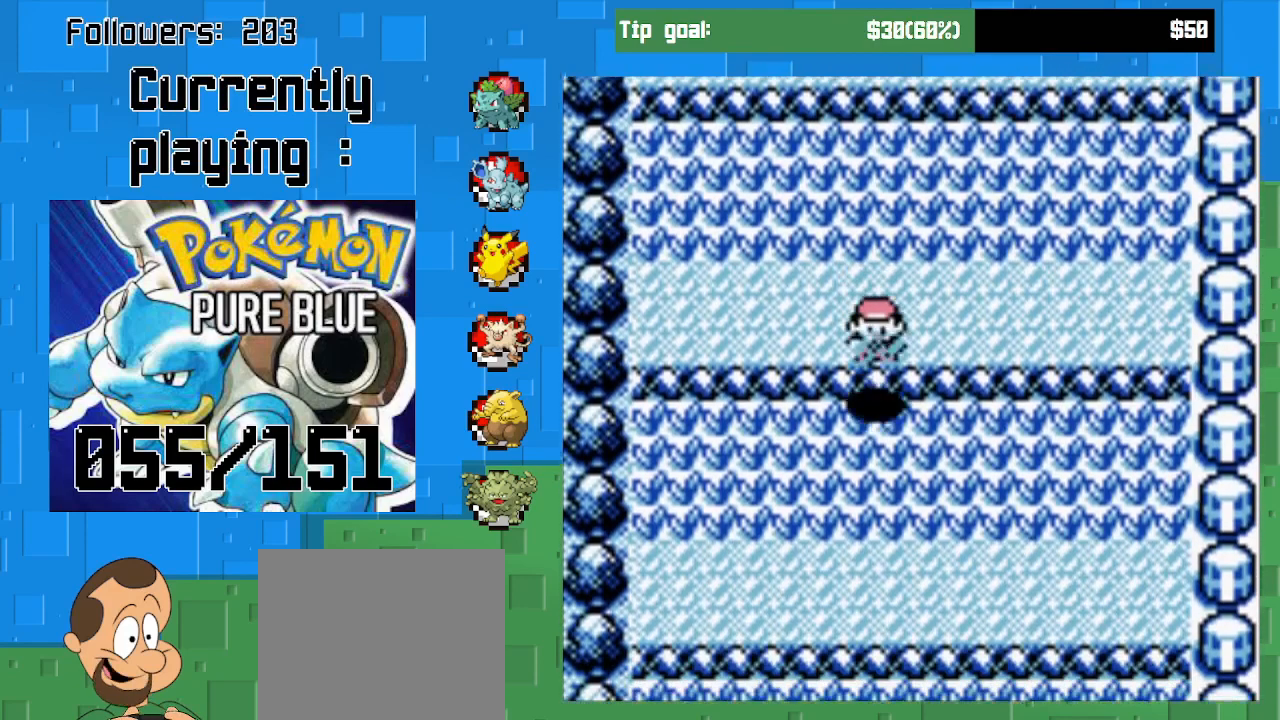
{"buttons": ["CROSS", "DPAD_DOWN"], "left_stick": "center", "right_stick": "center", "events": []}
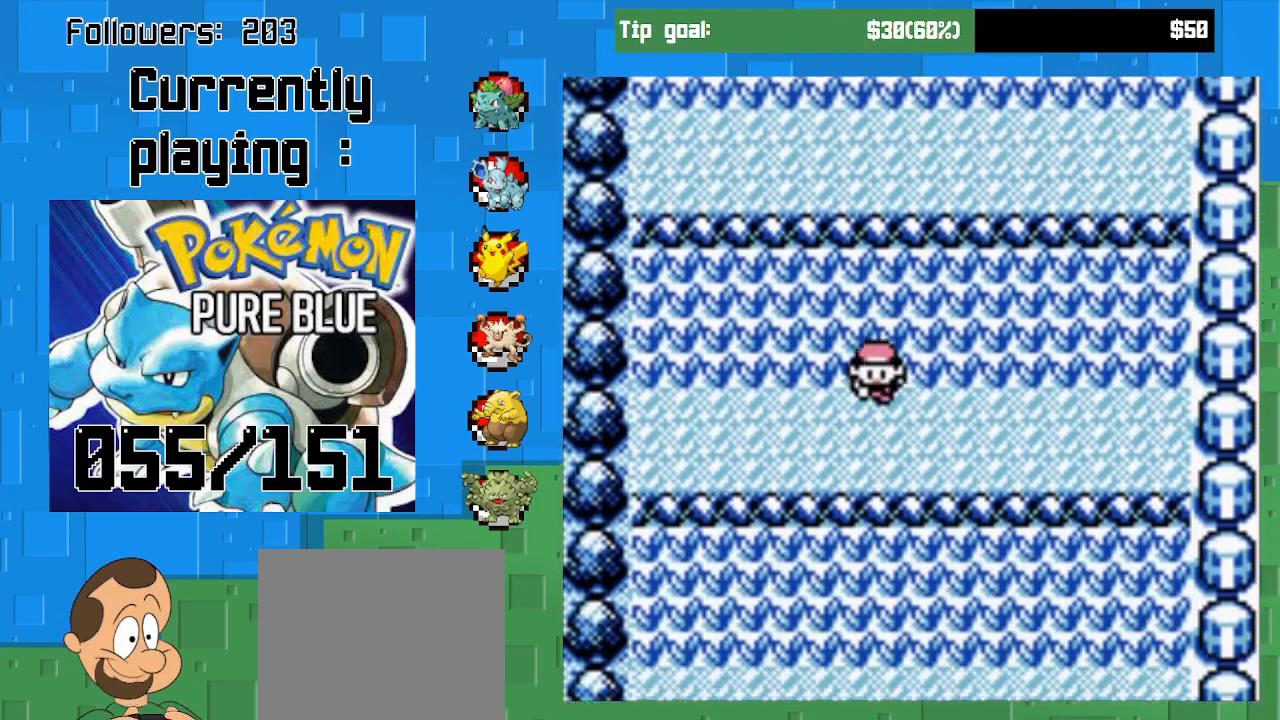
{"buttons": ["CROSS", "DPAD_DOWN"], "left_stick": "center", "right_stick": "center", "events": []}
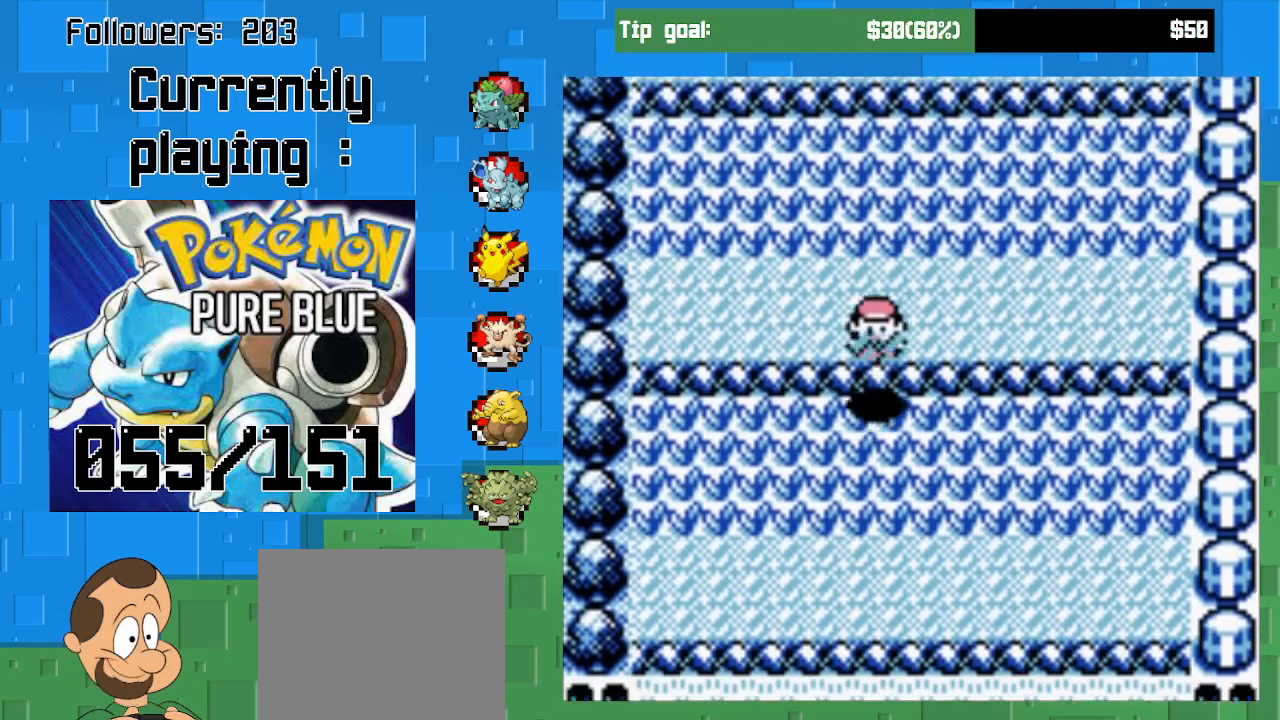
{"buttons": ["CROSS", "DPAD_DOWN"], "left_stick": "center", "right_stick": "center", "events": []}
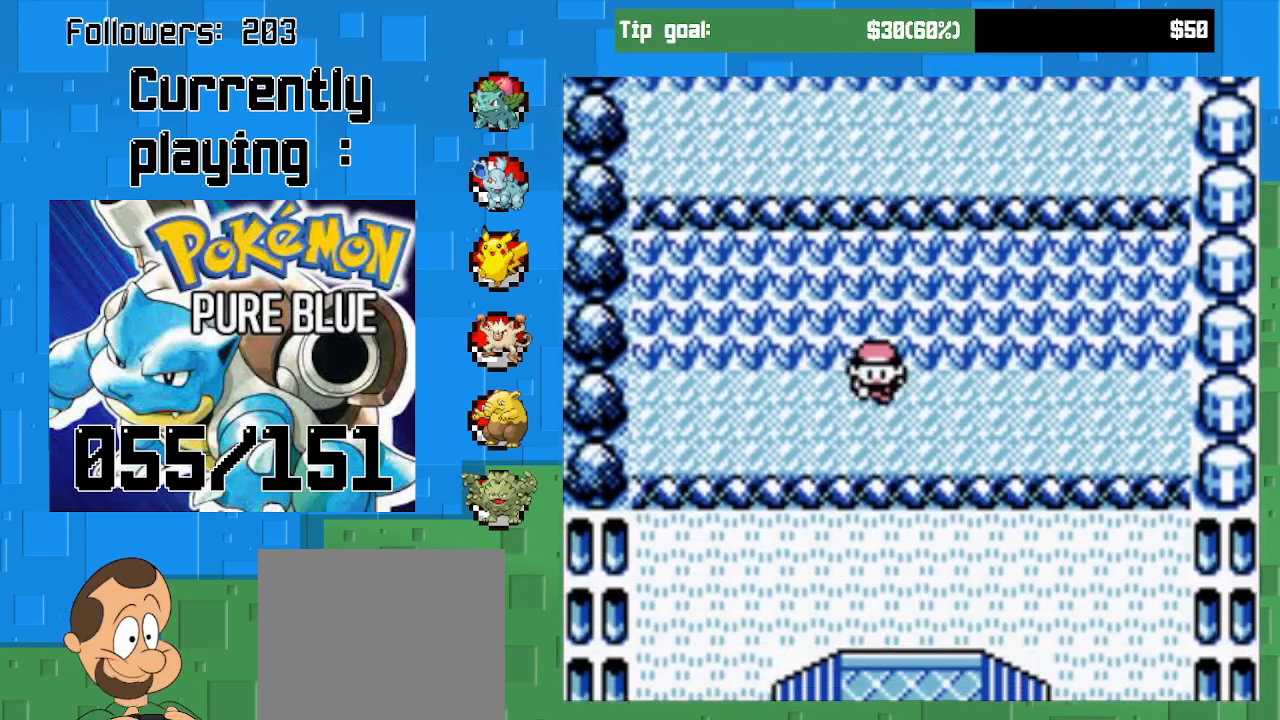
{"buttons": ["CROSS", "DPAD_DOWN"], "left_stick": "center", "right_stick": "center", "events": []}
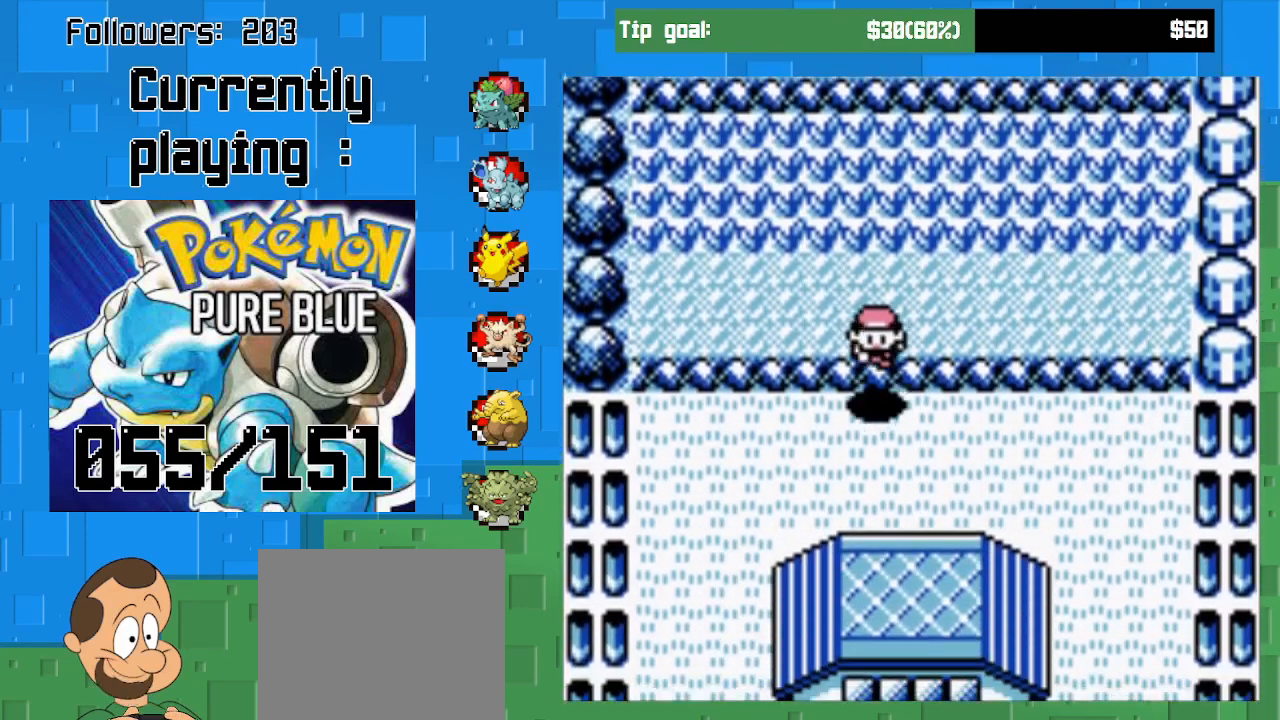
{"buttons": ["CROSS", "DPAD_LEFT"], "left_stick": "center", "right_stick": "center", "events": [[367, "DPAD_DOWN", "up"], [367, "DPAD_LEFT", "down"]]}
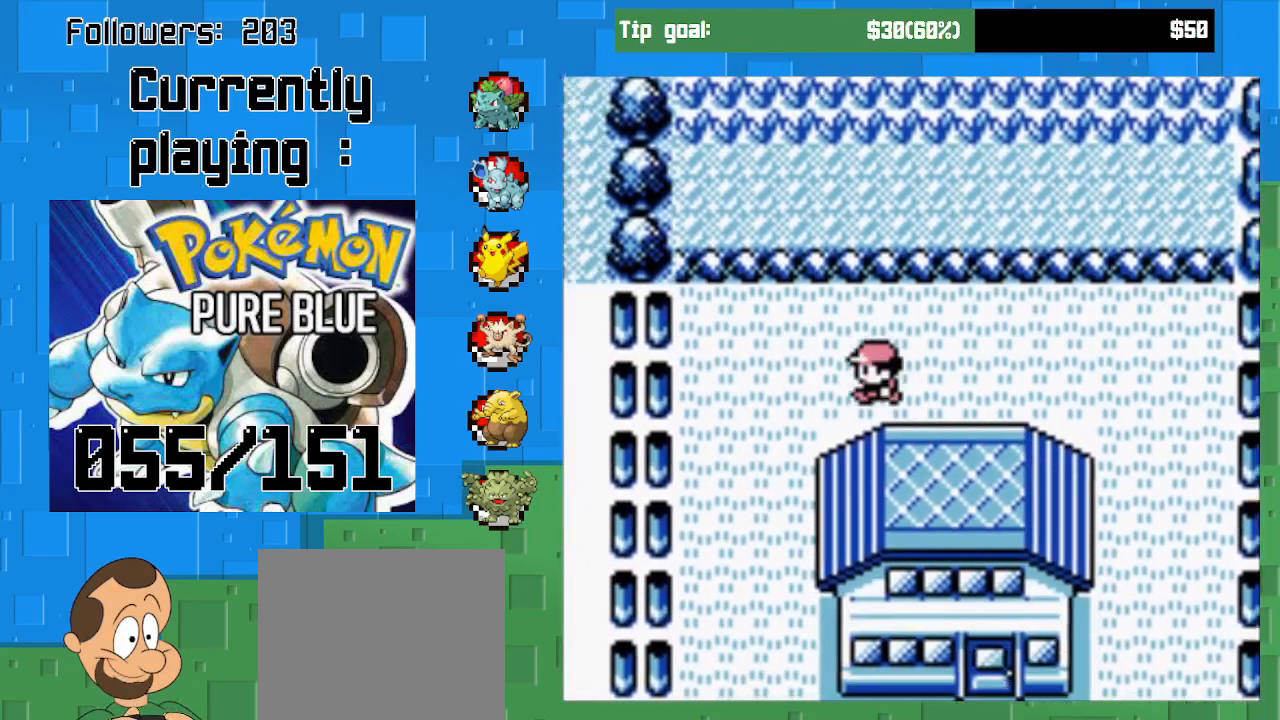
{"buttons": ["CROSS", "DPAD_DOWN"], "left_stick": "center", "right_stick": "center", "events": [[100, "DPAD_DOWN", "down"], [100, "DPAD_LEFT", "up"]]}
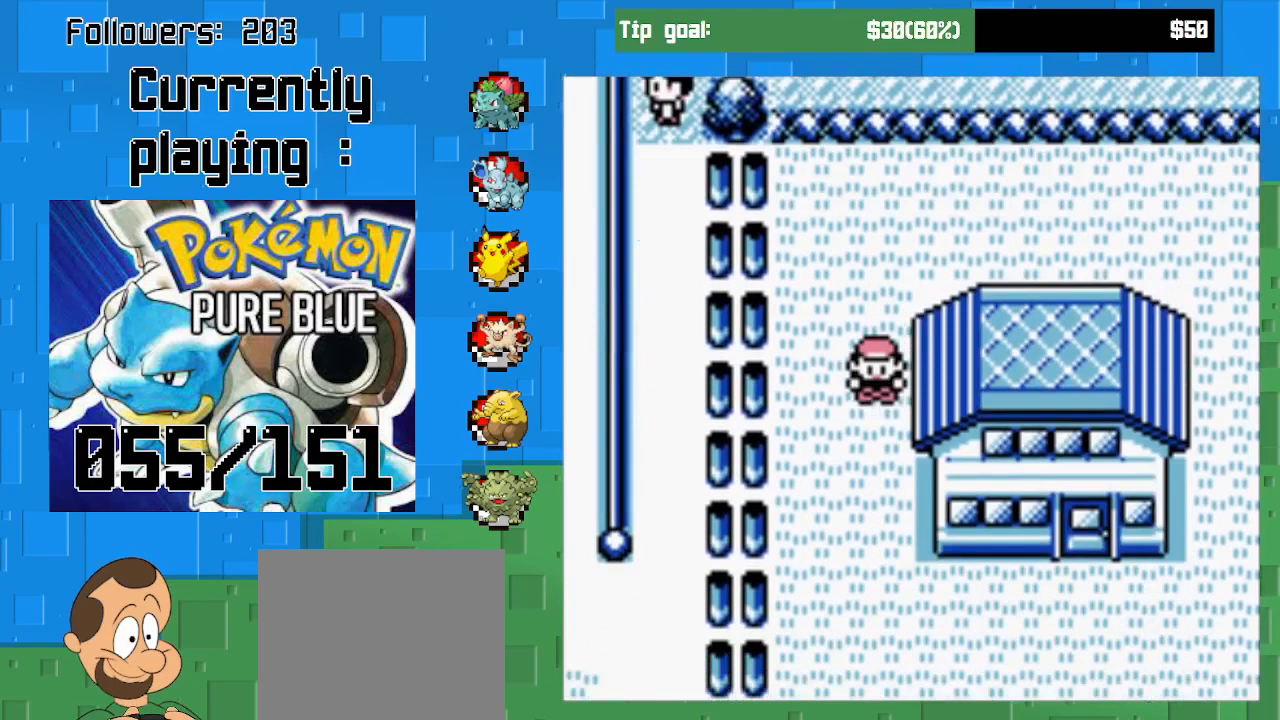
{"buttons": ["CROSS", "DPAD_RIGHT"], "left_stick": "center", "right_stick": "center", "events": [[400, "DPAD_RIGHT", "down"], [433, "DPAD_DOWN", "up"]]}
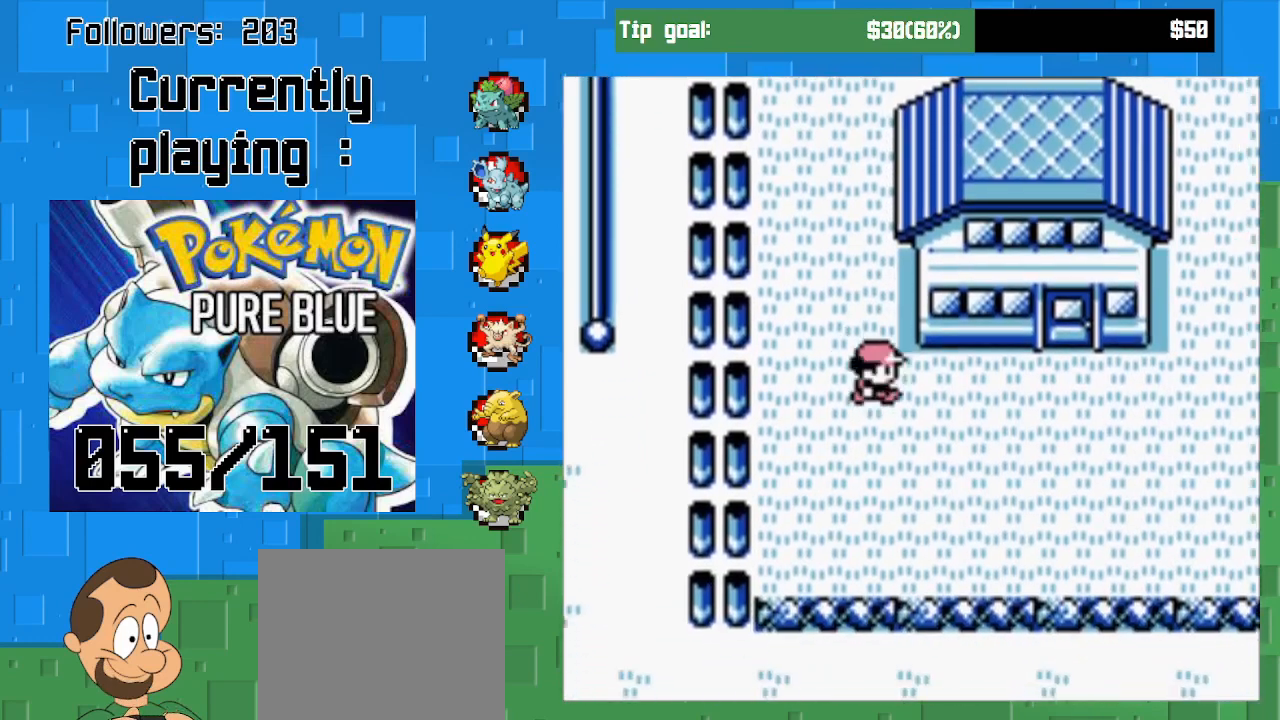
{"buttons": ["CROSS", "DPAD_UP"], "left_stick": "center", "right_stick": "center", "events": [[400, "DPAD_RIGHT", "up"], [400, "DPAD_UP", "down"]]}
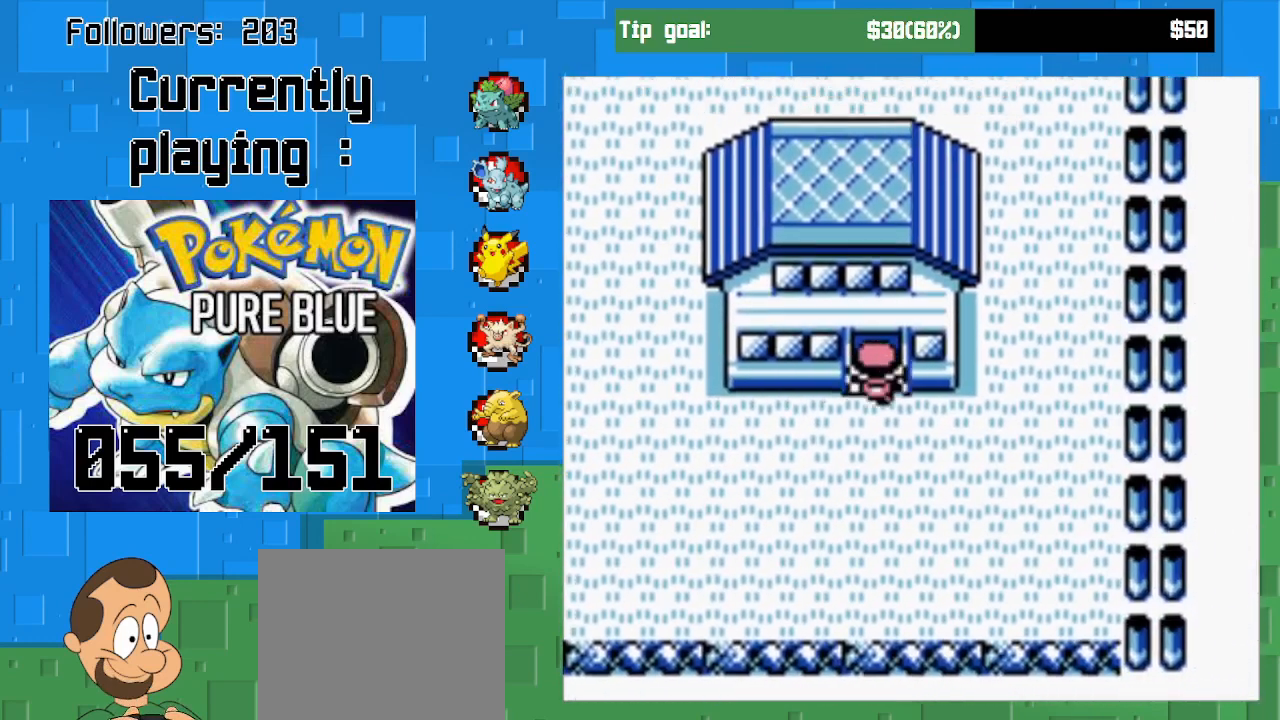
{"buttons": ["CROSS"], "left_stick": "center", "right_stick": "center", "events": [[467, "DPAD_UP", "up"]]}
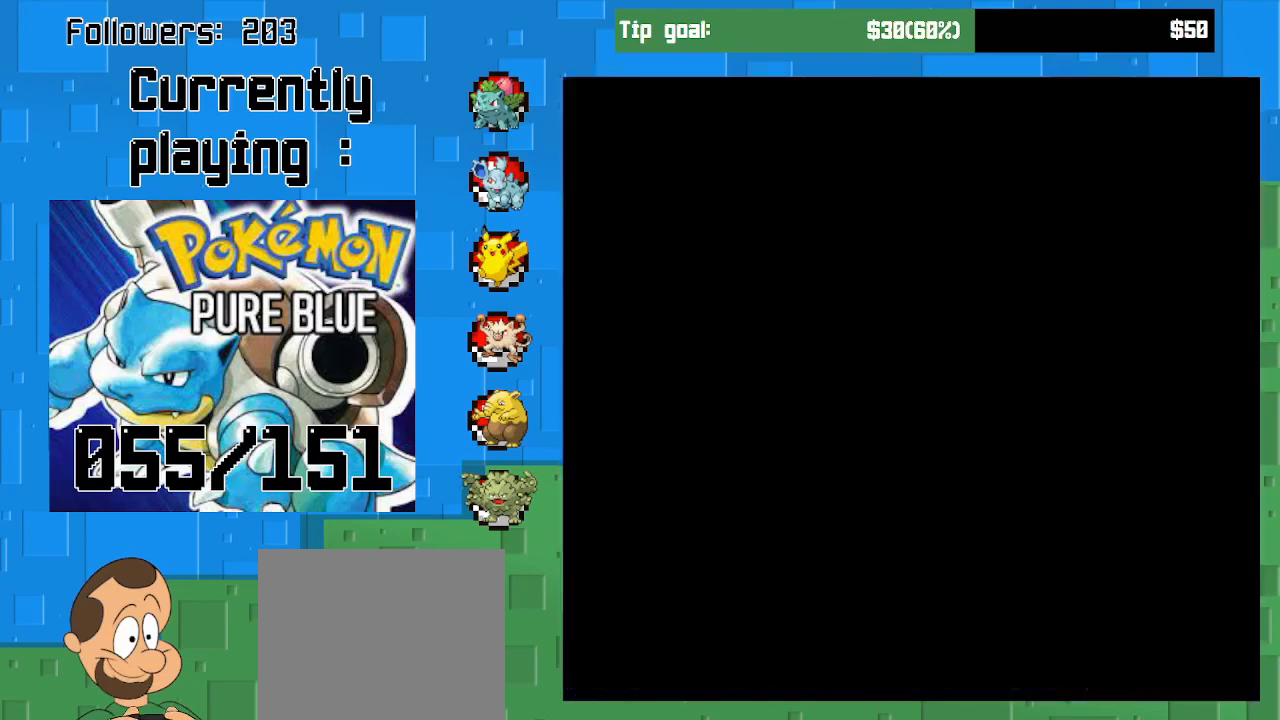
{"buttons": ["CROSS"], "left_stick": "center", "right_stick": "center", "events": []}
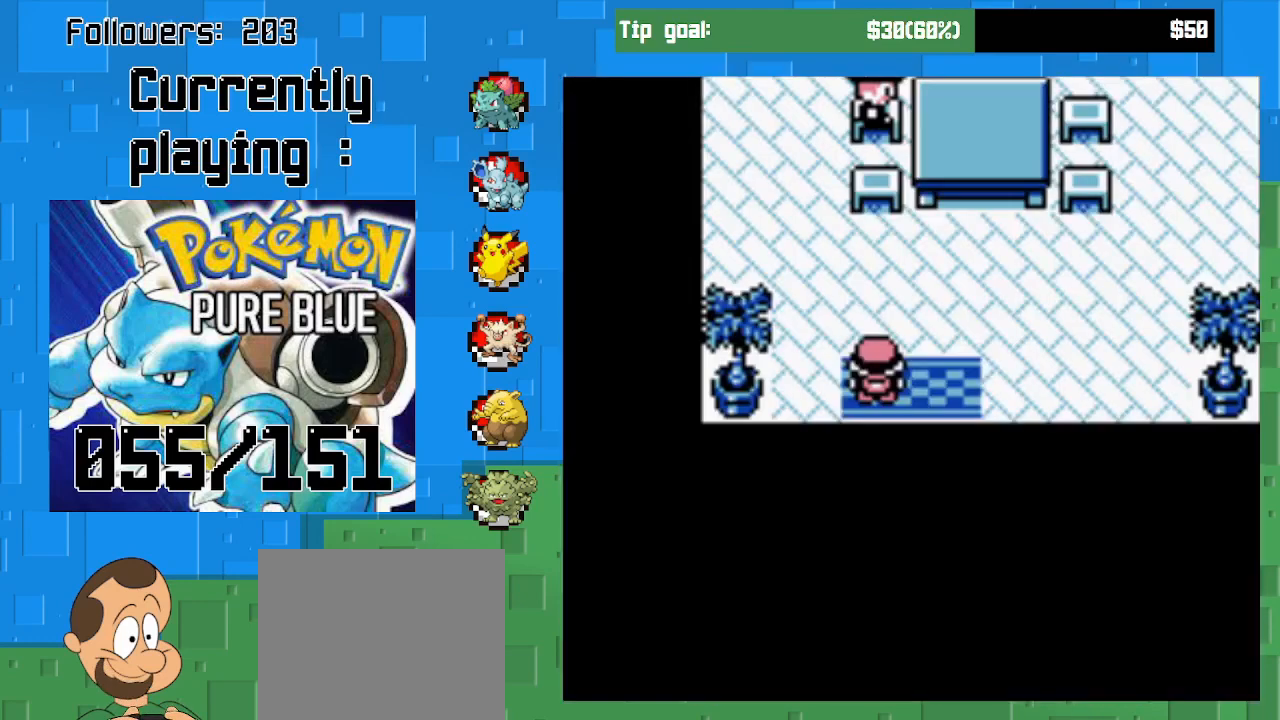
{"buttons": ["CROSS", "DPAD_UP"], "left_stick": "center", "right_stick": "center", "events": [[67, "DPAD_UP", "down"]]}
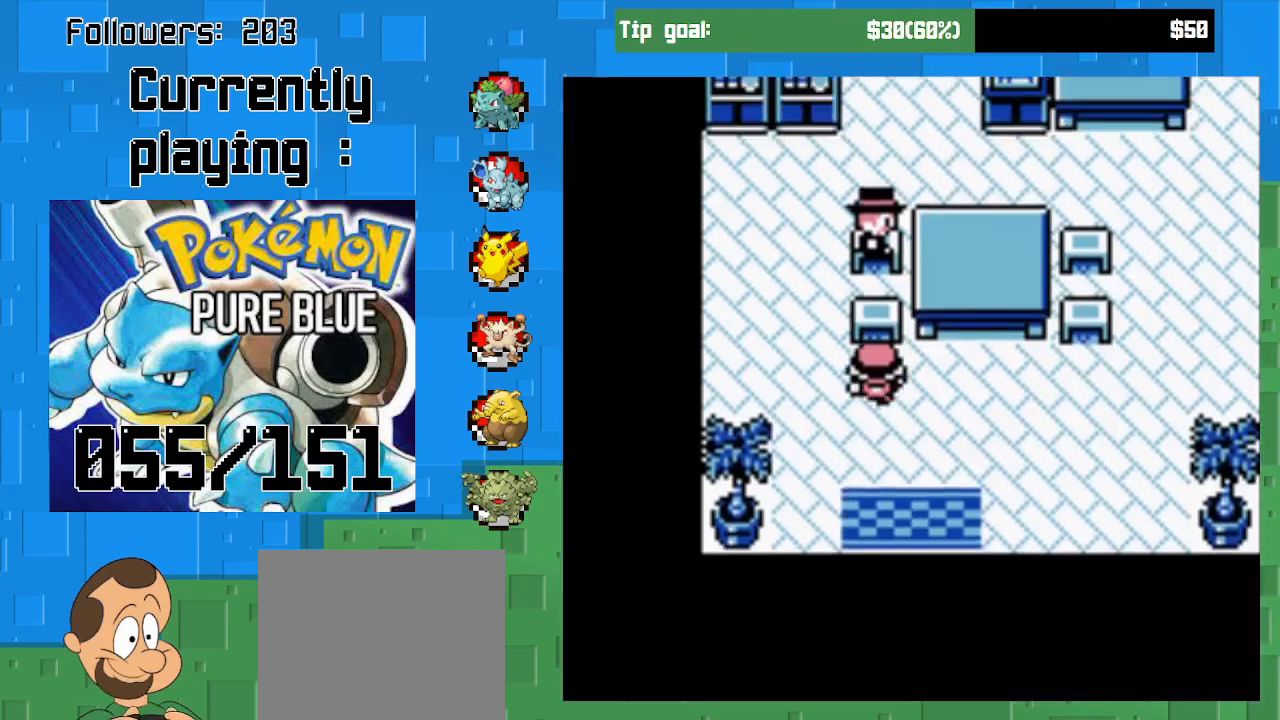
{"buttons": [], "left_stick": "center", "right_stick": "center", "events": [[167, "CIRCLE", "down"], [167, "CROSS", "up"], [167, "DPAD_UP", "up"], [333, "CIRCLE", "up"]]}
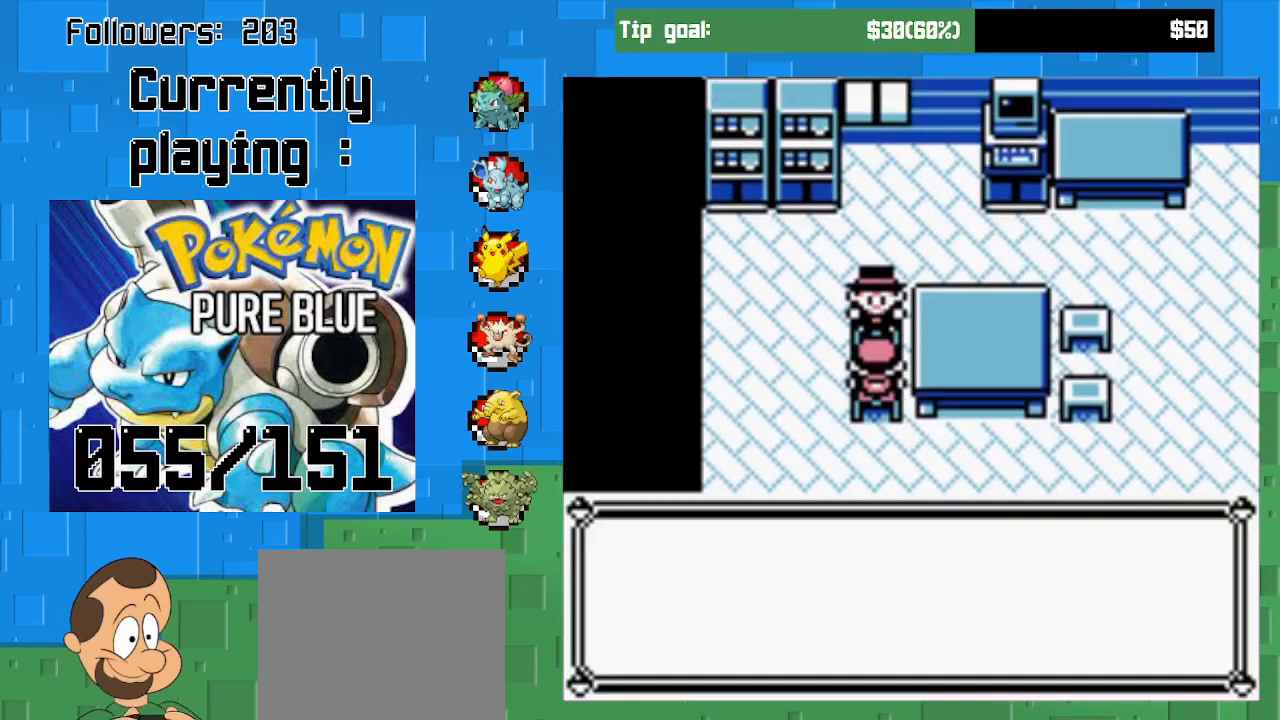
{"buttons": [], "left_stick": "center", "right_stick": "center", "events": []}
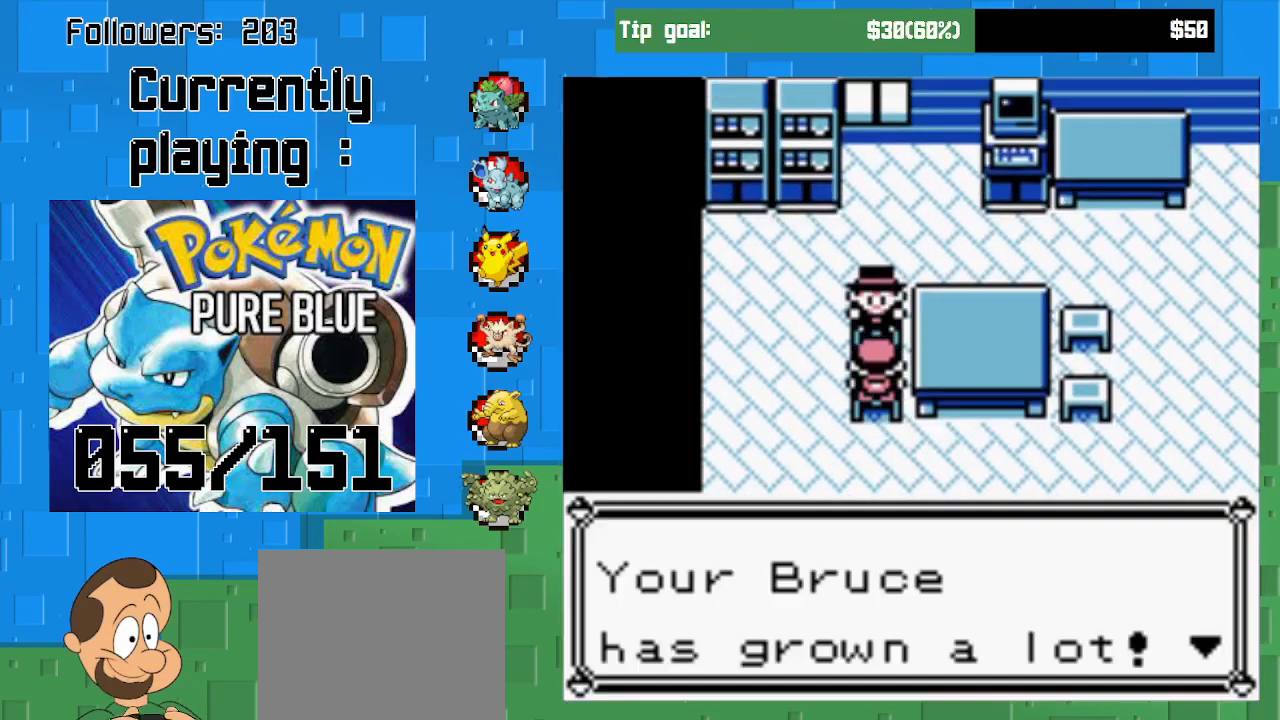
{"buttons": [], "left_stick": "center", "right_stick": "center", "events": [[267, "CIRCLE", "down"], [433, "CIRCLE", "up"]]}
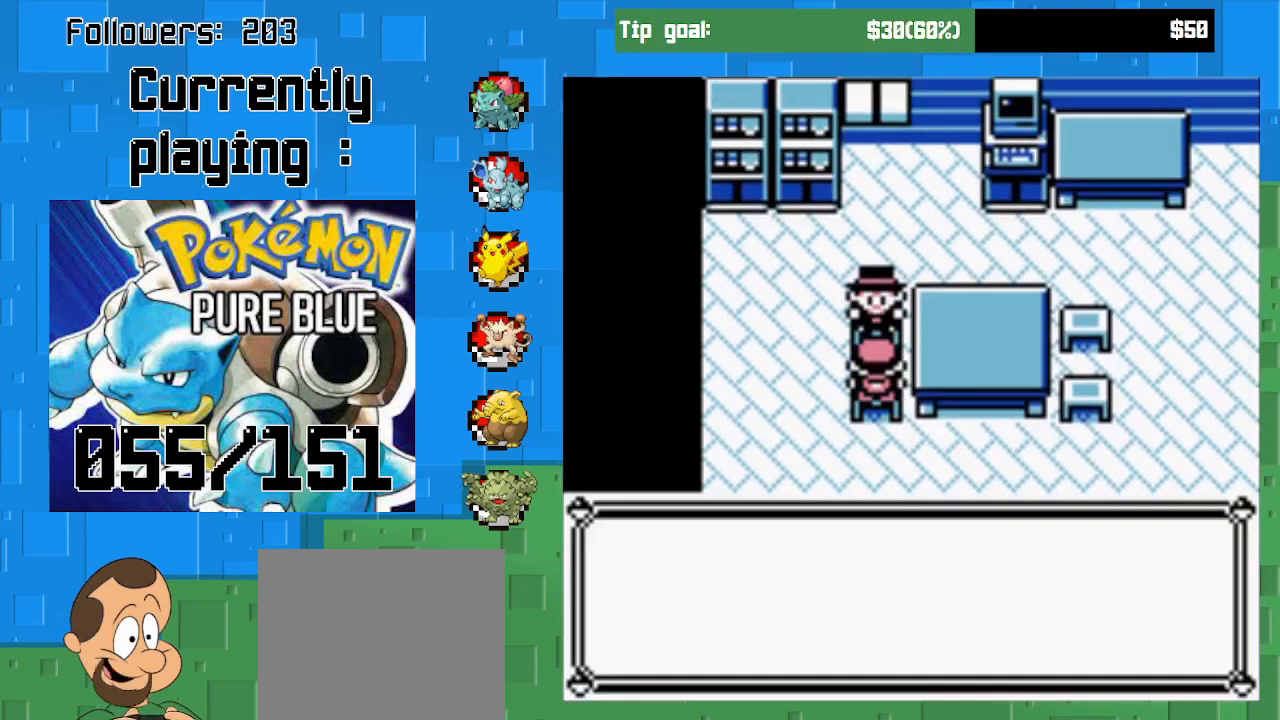
{"buttons": [], "left_stick": "center", "right_stick": "center", "events": []}